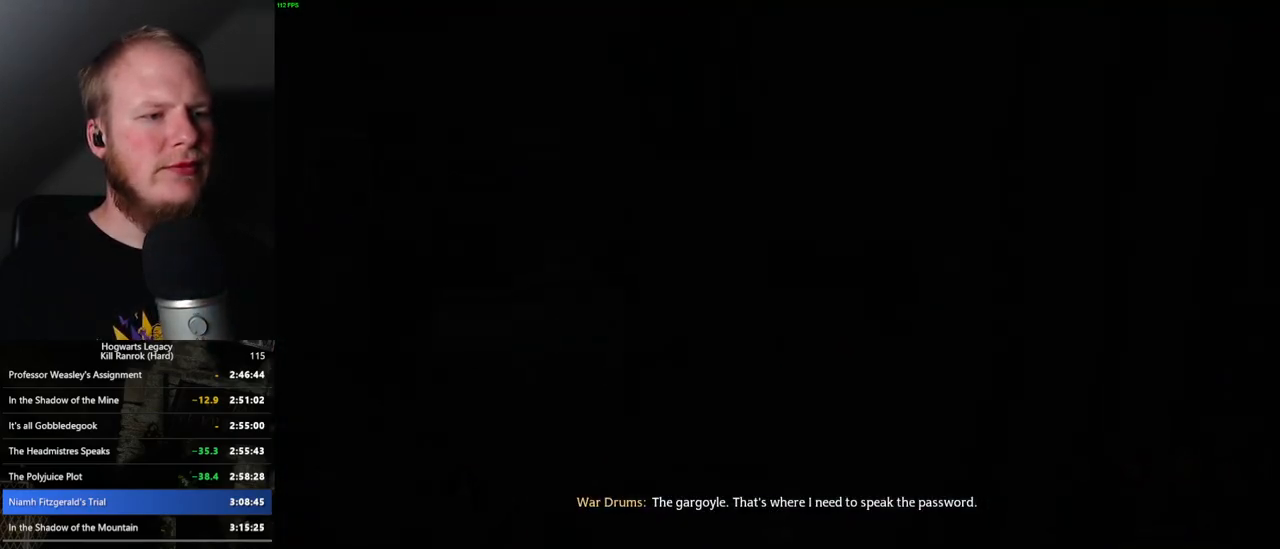
Gameplay with keyboard and mouse; each line is a JSON object with the keys and mouse buttons held at the frame after it. "events" lists presses ("down") and releases ("up") of ".", "/", "0", "1", "2", "3", "4", "5", "6", "7", "8", "9", "a", "alt_l", "alt_r", "b", "backslash", "backspace", "c", "caps_lock", "comma", "ctrl_l", "ctrl_r", "d", "e", "equals", "escape", "f", "f1", "f10", "f11", "f12", "f2", "f3", "f4", "f5", "f6", "f7", "f8", "f9", "g", "h", "i", "j", "k", "l", "lbracket", "m", "minus", "n", "o", "p", "q", "quote", "r", "rbracket", "return", "s", "semicolon", "shift_l", "shift_r", "space", "super", "super_r", "t", "tab", "tilde", "u", "v", "w", "x", "y", "z", "mouse_left", "mouse_wheel", "mouse_right", "mouse_mb4" and "mouse_mb5" between this image and that frame as [ms after this image, input, new state], when the widget could be followed in between. "mouse_left", "mouse_wheel", "mouse_right", "mouse_mb4", "mouse_mb5" = the "left", "wheel", "right", "mb4", "mb5" buttons of the "mouse" list. No other keys are recorded. "wheel" means that the mouse wheel is clicked or scrolled. Mouse movement is not recorded.
{"keys": [], "mouse": [], "events": []}
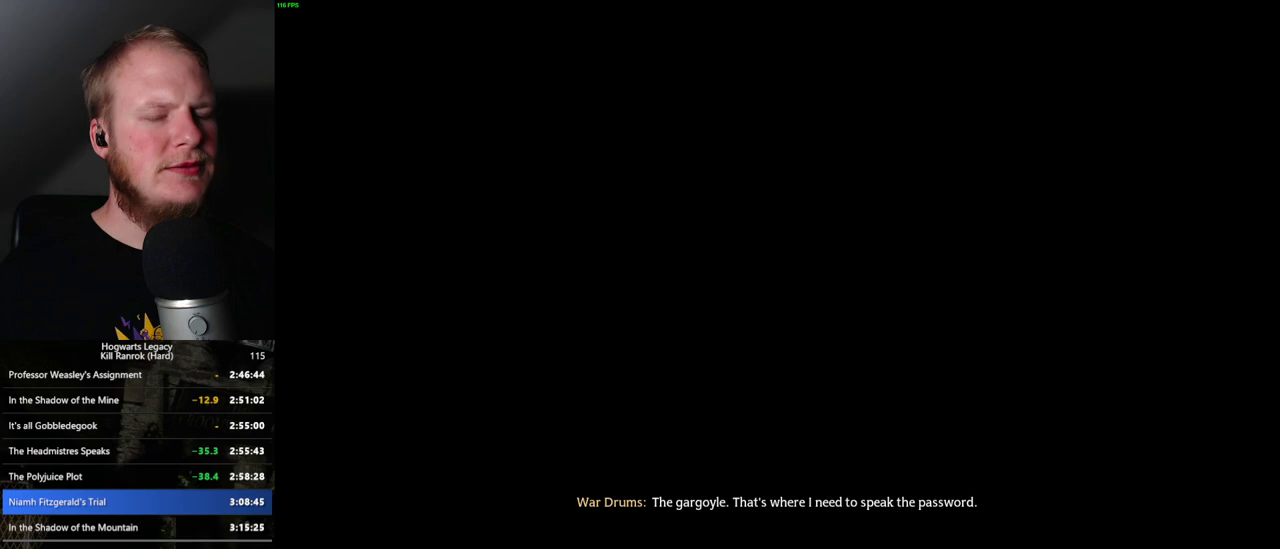
{"keys": [], "mouse": [], "events": []}
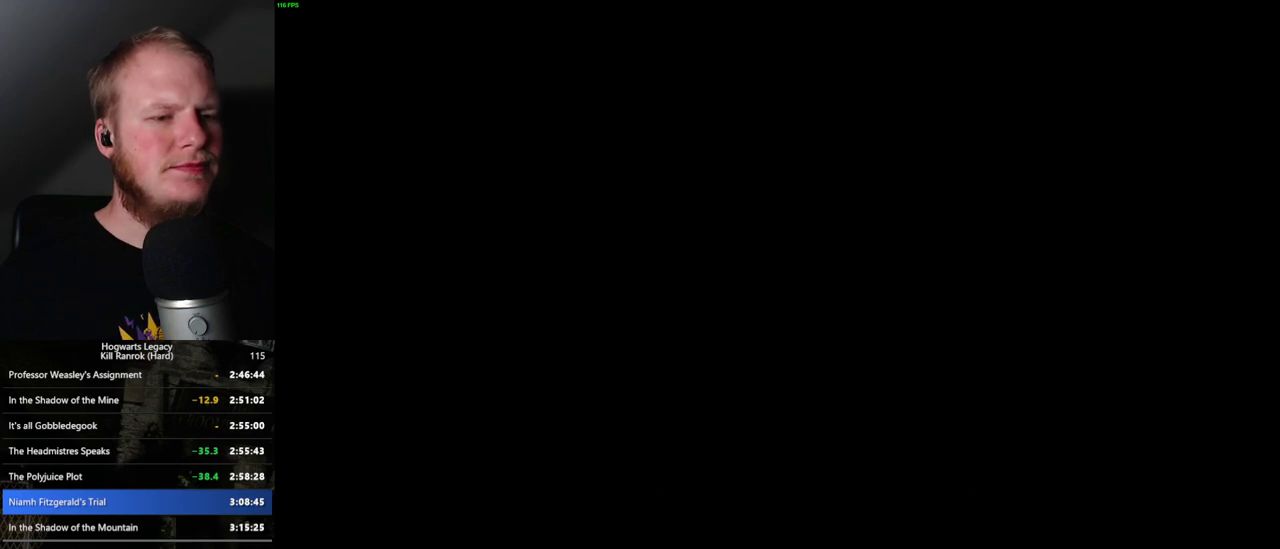
{"keys": [], "mouse": [], "events": [[400, "space", "down"], [467, "space", "up"]]}
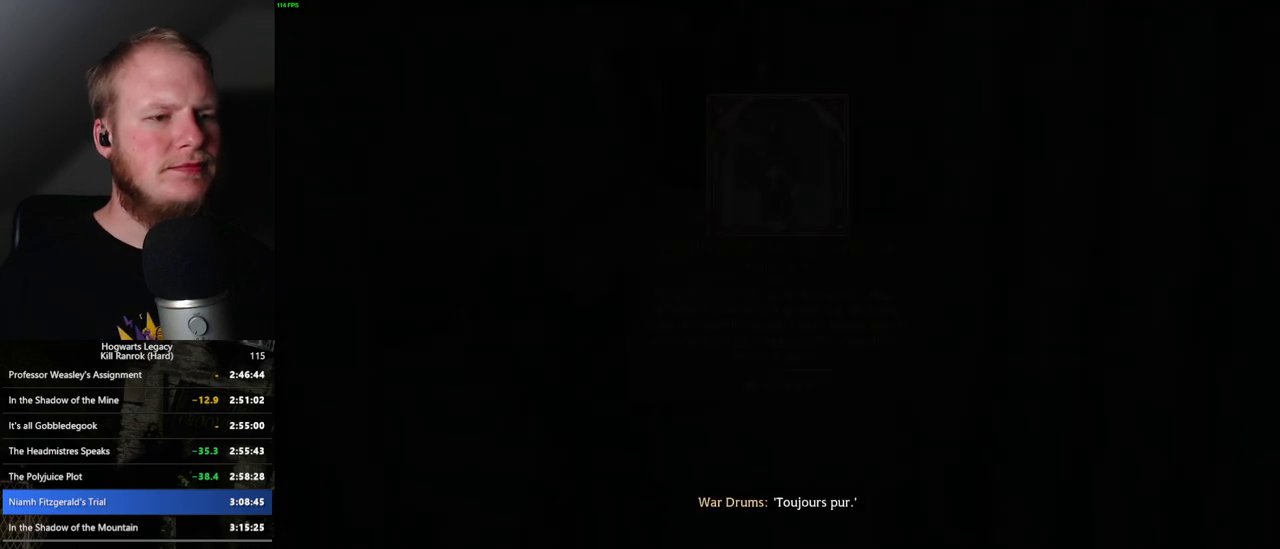
{"keys": [], "mouse": [], "events": []}
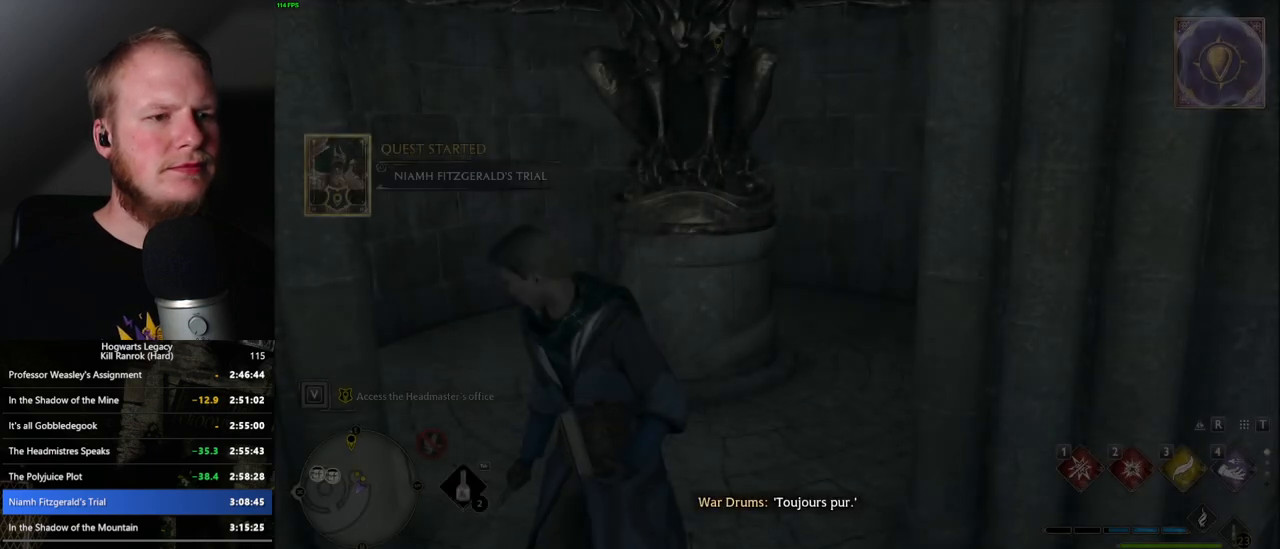
{"keys": ["d", "w"], "mouse": [], "events": [[450, "d", "down"], [450, "w", "down"]]}
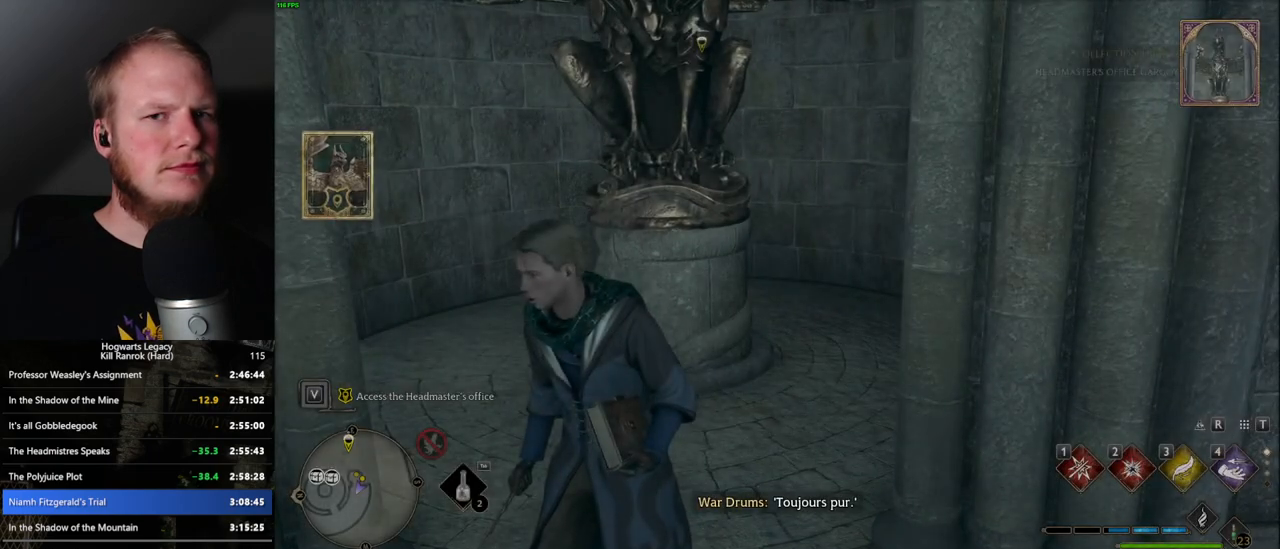
{"keys": ["d", "w"], "mouse": [], "events": [[33, "d", "up"], [433, "d", "down"]]}
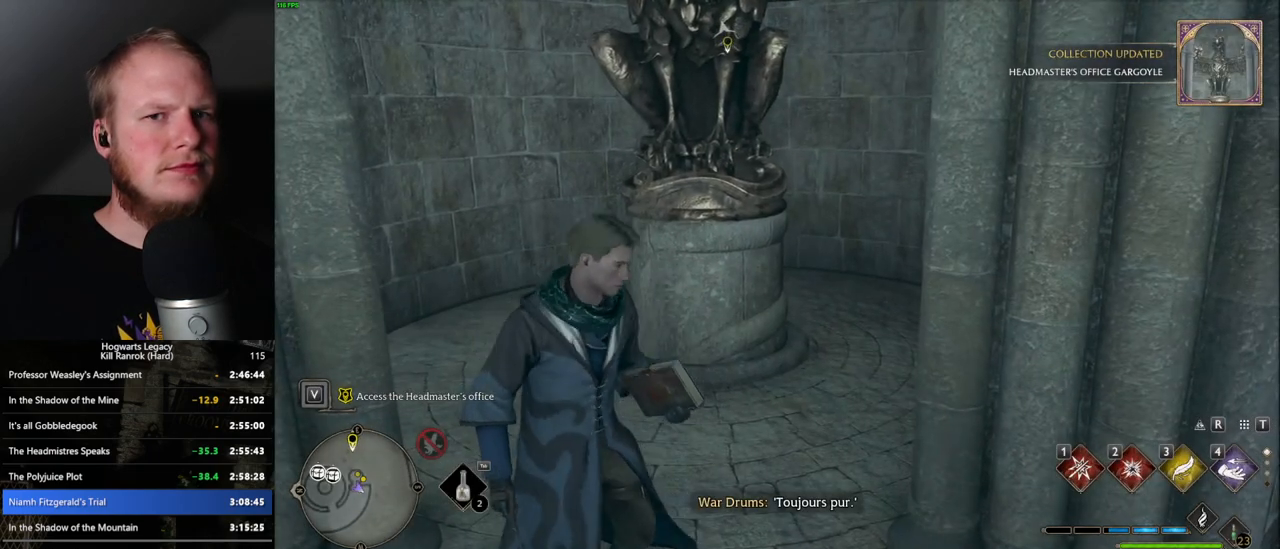
{"keys": ["w"], "mouse": [], "events": [[67, "d", "up"], [300, "a", "down"], [383, "a", "up"]]}
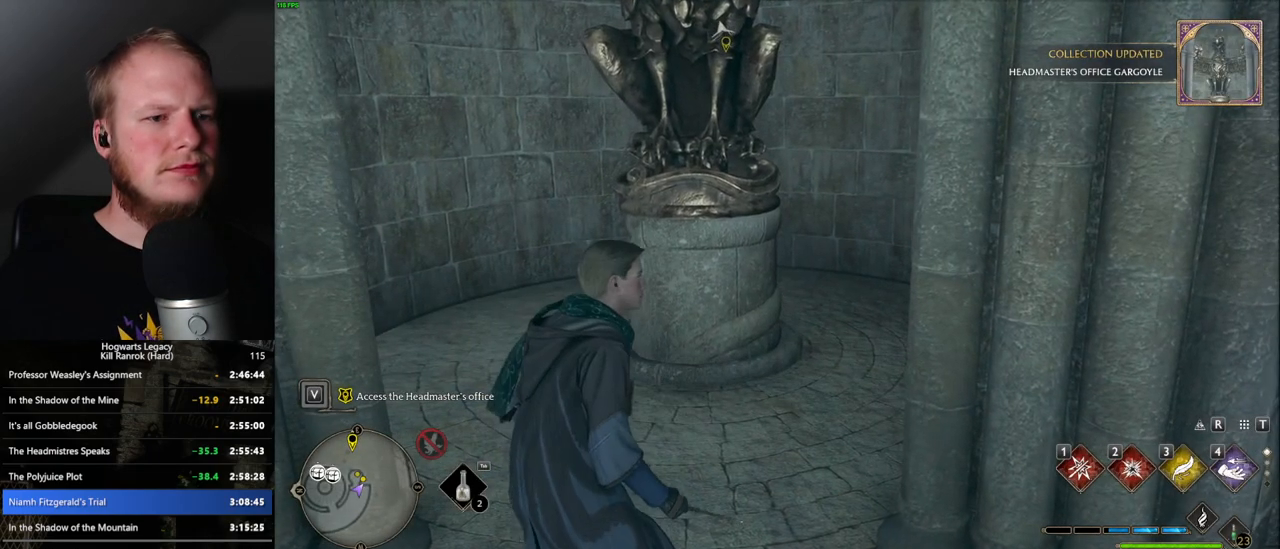
{"keys": ["w"], "mouse": [], "events": []}
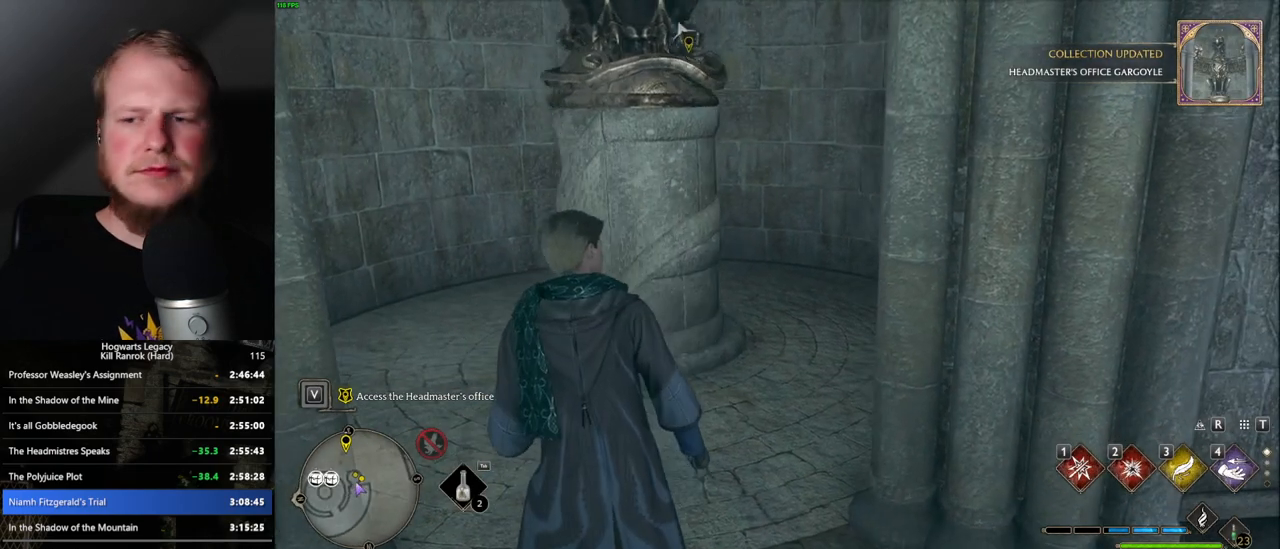
{"keys": ["w"], "mouse": [], "events": []}
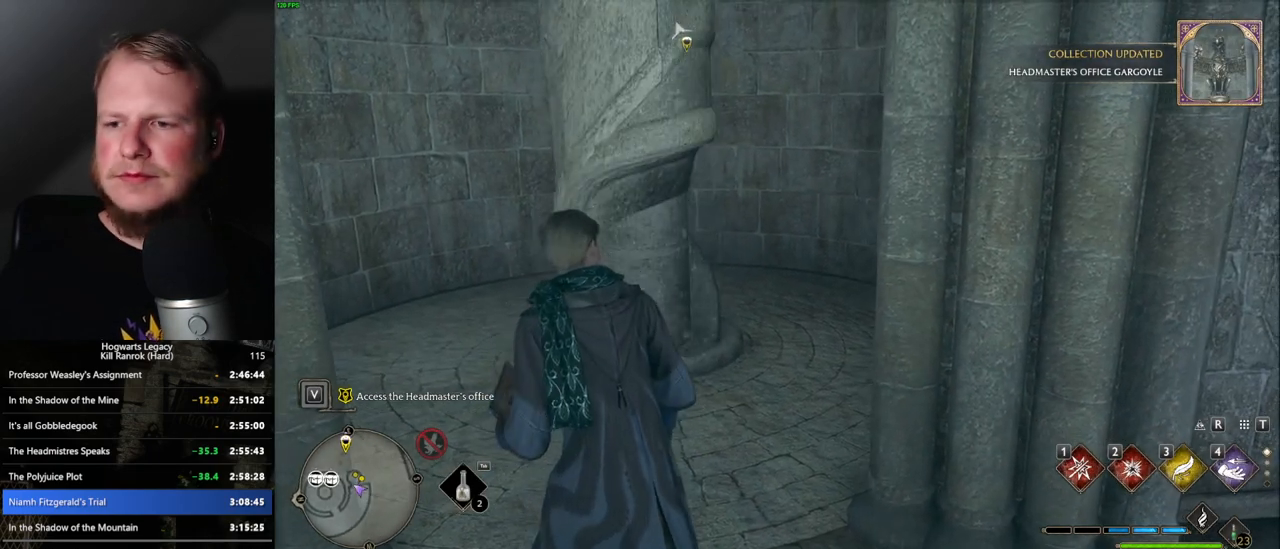
{"keys": ["w"], "mouse": [], "events": []}
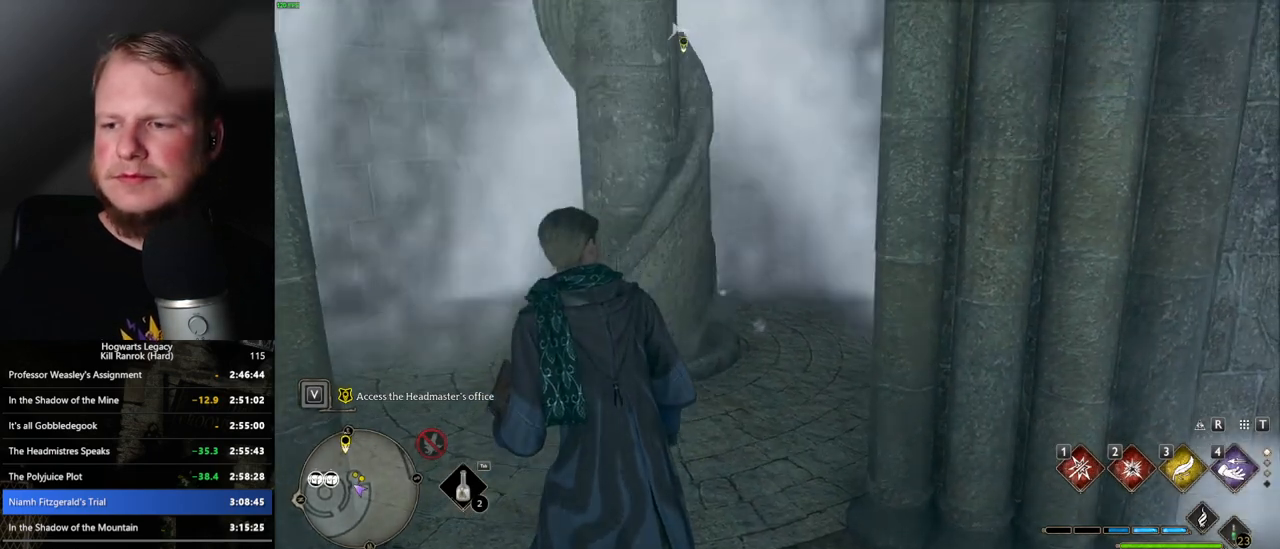
{"keys": ["w"], "mouse": [], "events": []}
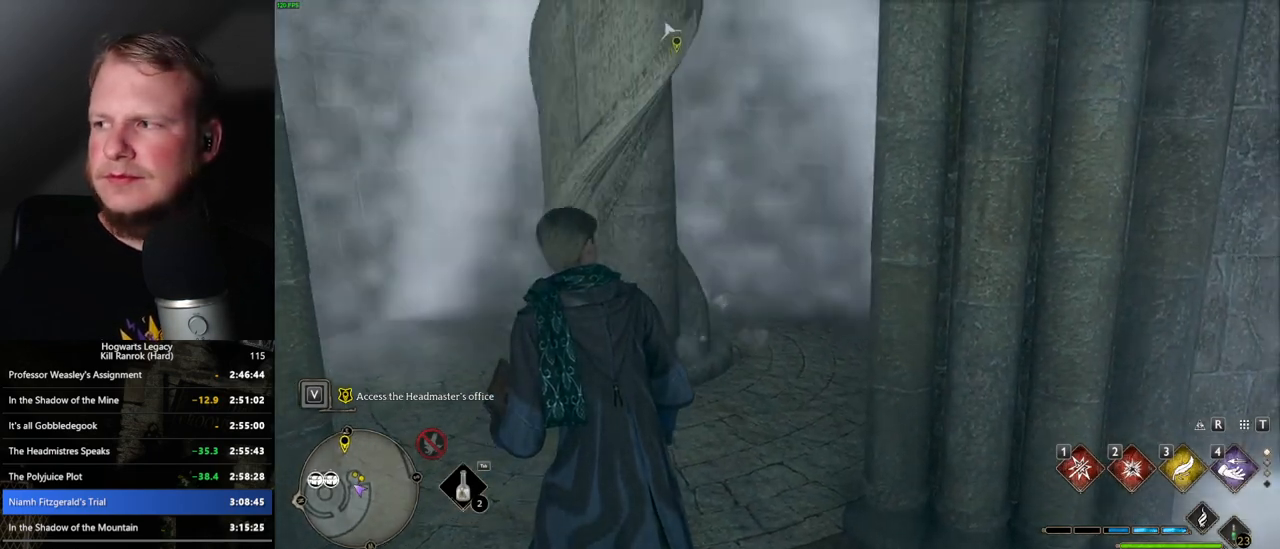
{"keys": ["w"], "mouse": [], "events": []}
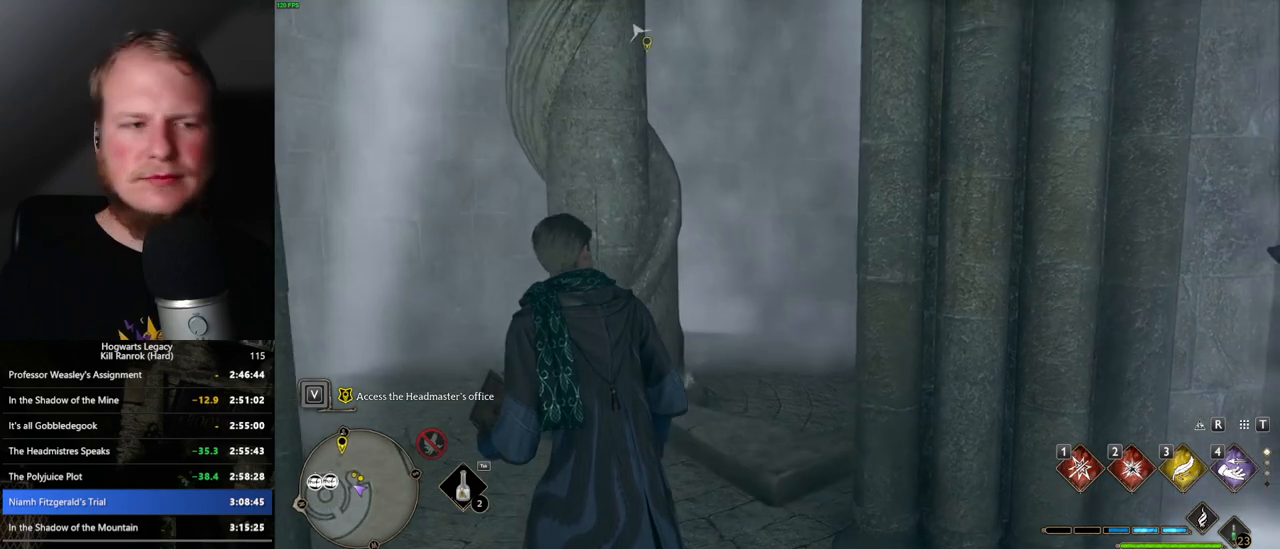
{"keys": ["w"], "mouse": [], "events": []}
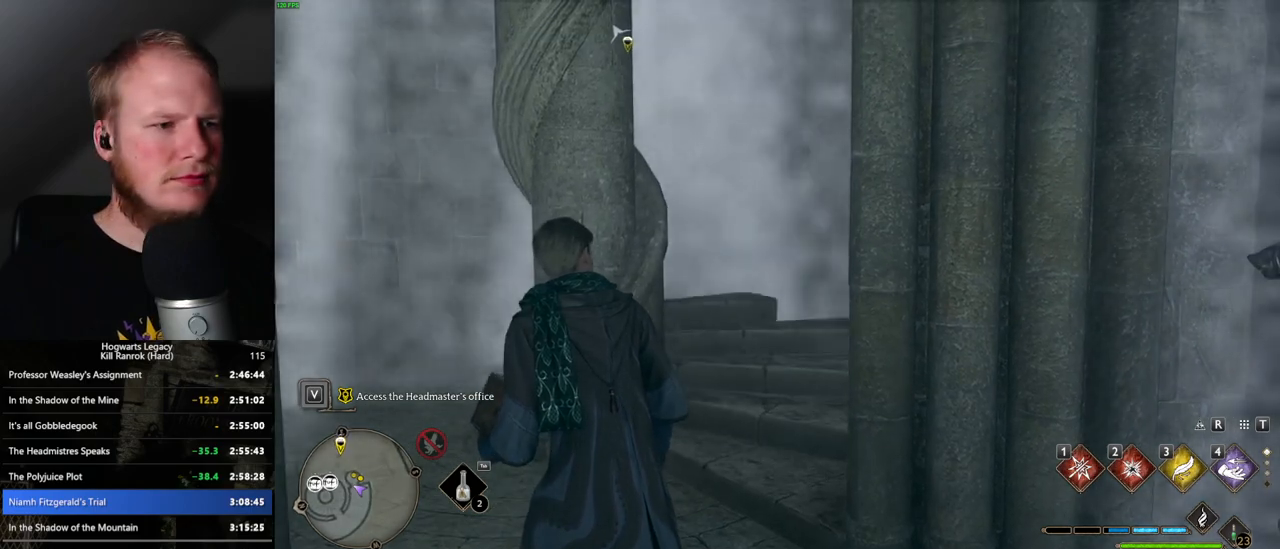
{"keys": ["w"], "mouse": [], "events": [[100, "shift_l", "down"], [183, "shift_l", "up"]]}
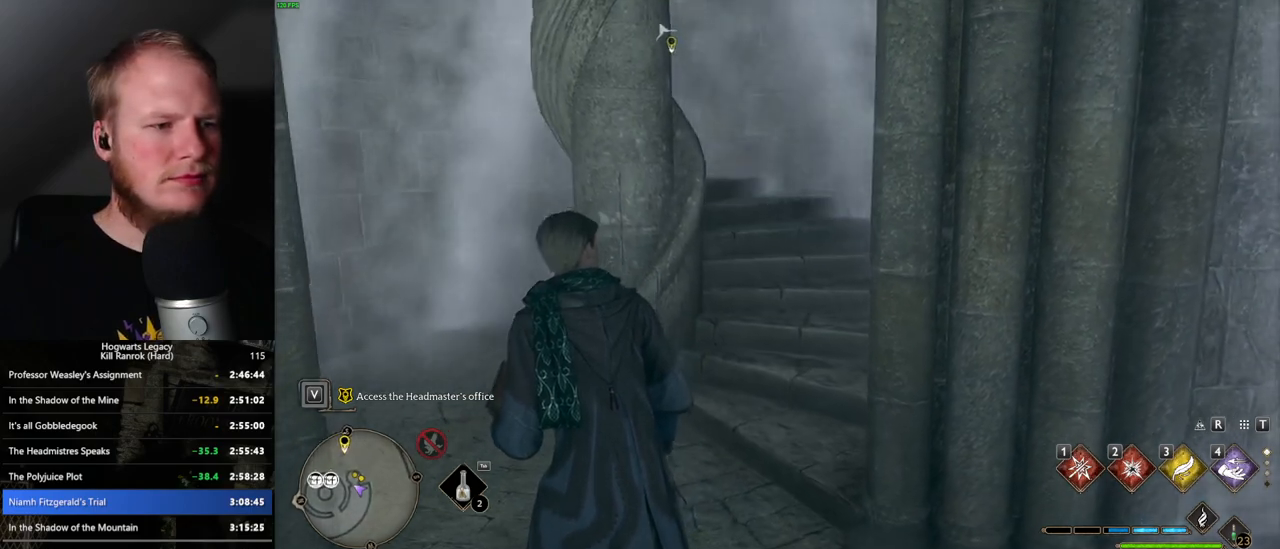
{"keys": ["w"], "mouse": [], "events": [[250, "d", "down"], [300, "d", "up"]]}
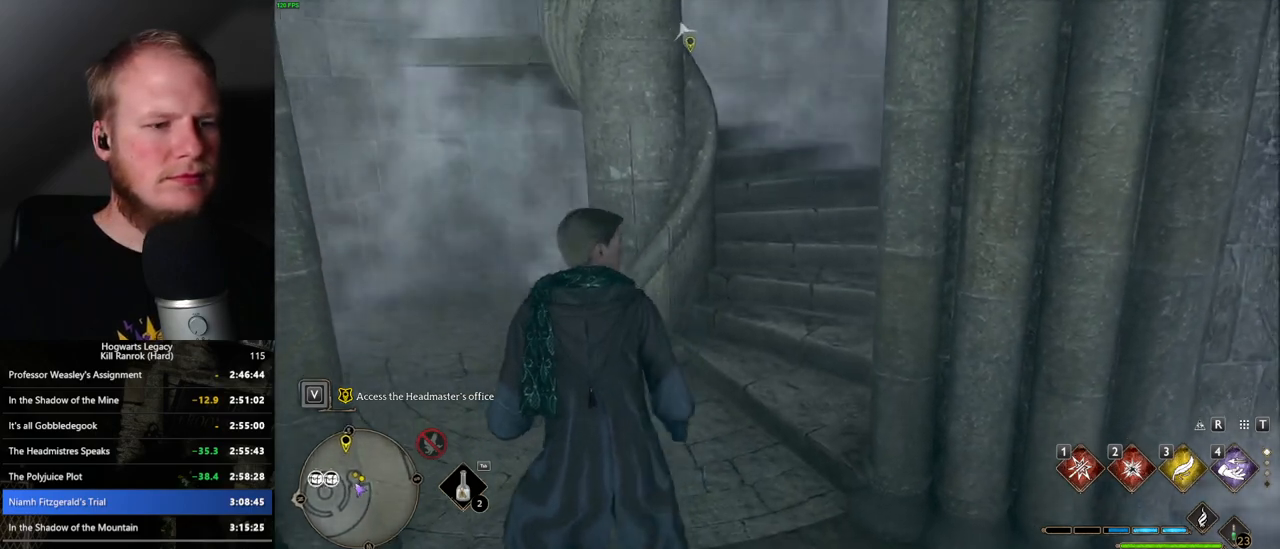
{"keys": ["w"], "mouse": [], "events": []}
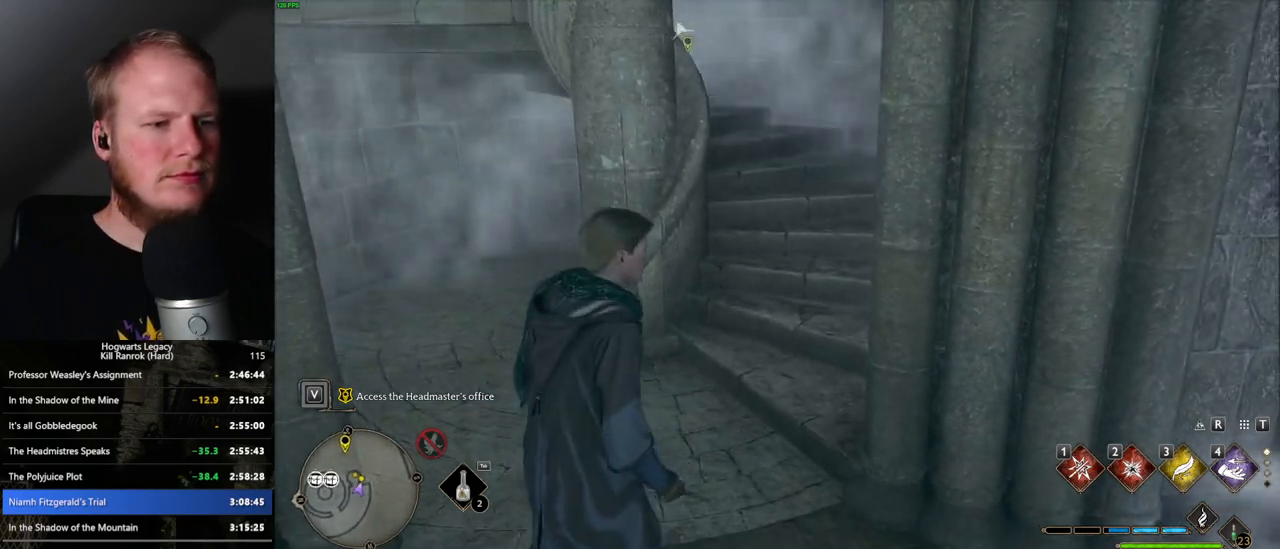
{"keys": ["w"], "mouse": [], "events": []}
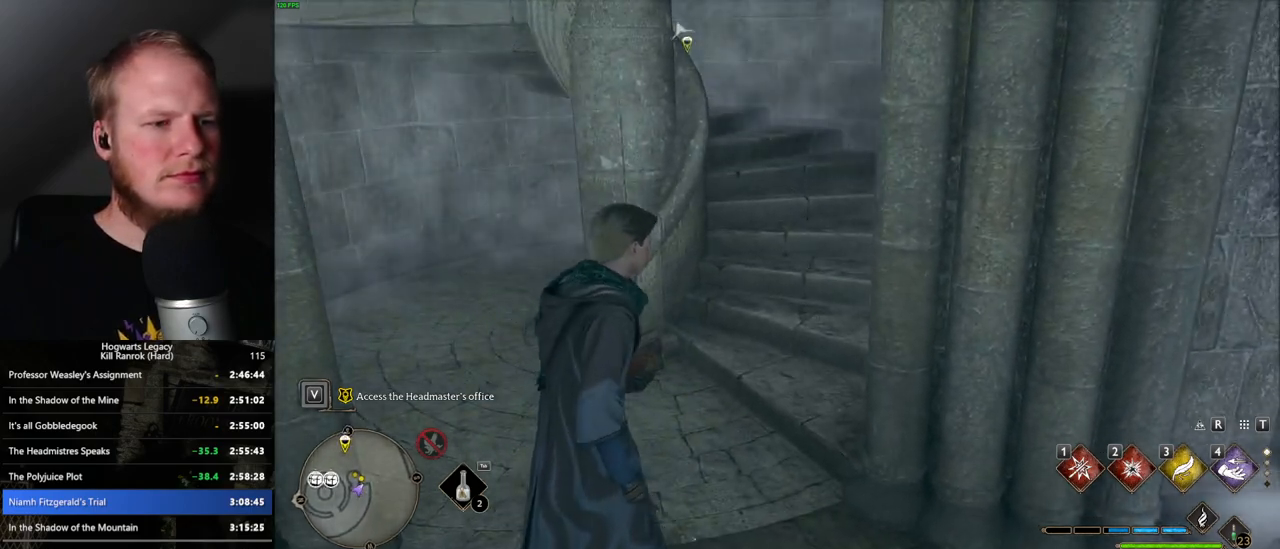
{"keys": ["space", "w"], "mouse": [], "events": [[467, "space", "down"]]}
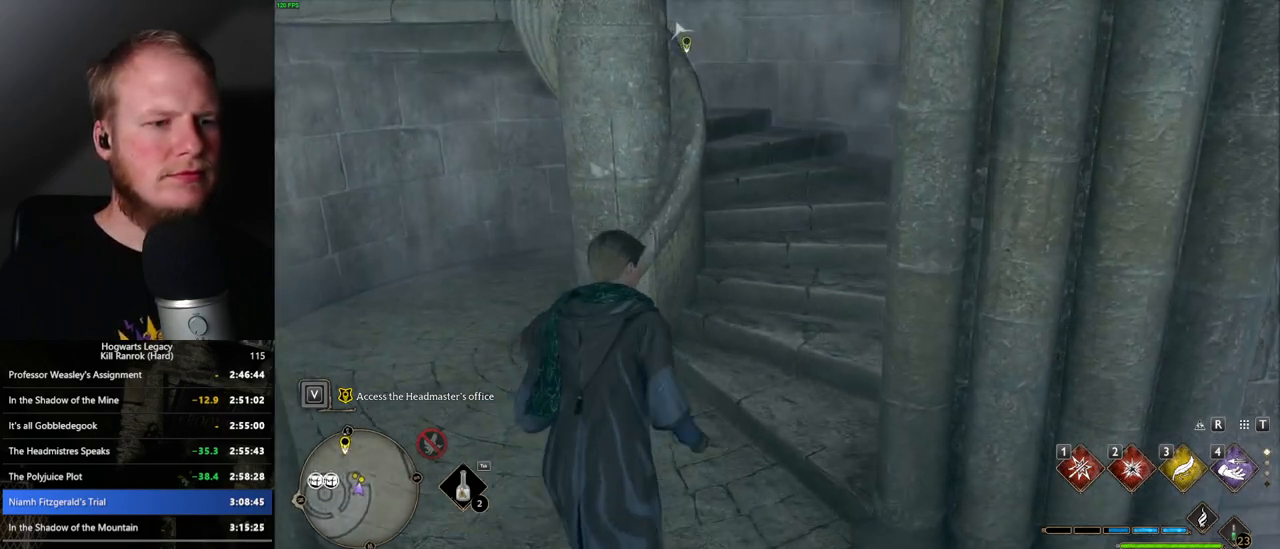
{"keys": ["w"], "mouse": [], "events": [[83, "space", "up"], [150, "d", "down"], [250, "d", "up"]]}
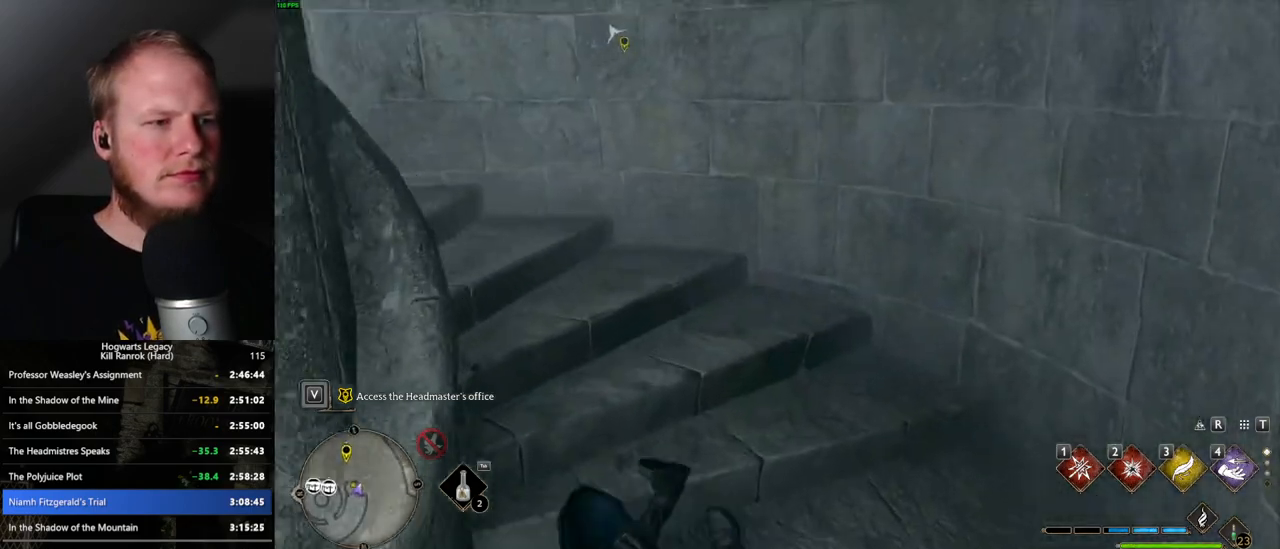
{"keys": ["w"], "mouse": [], "events": []}
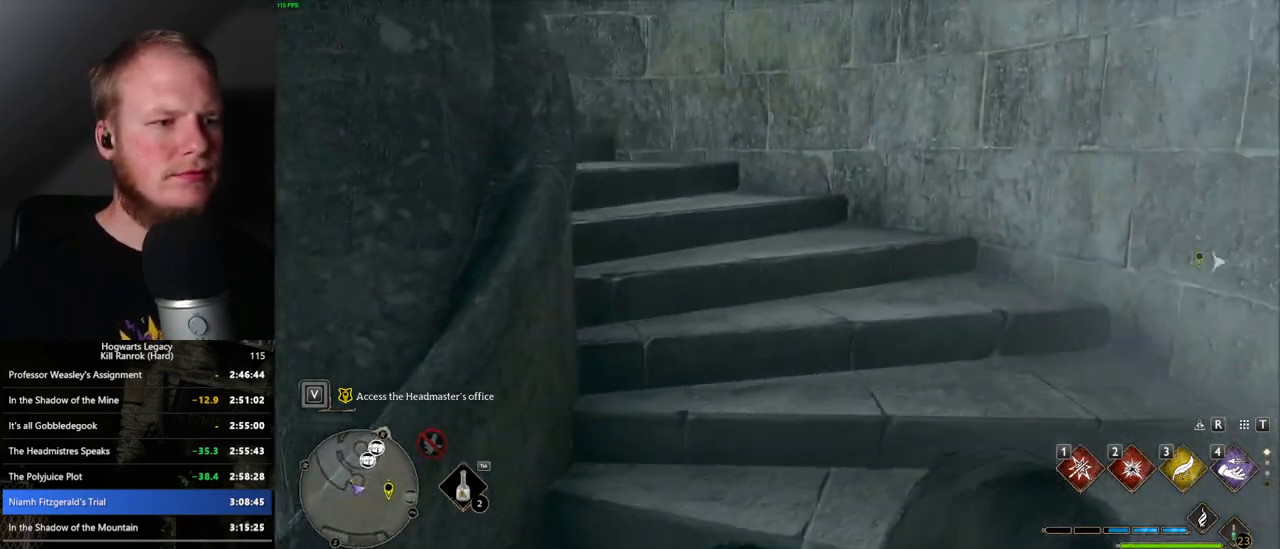
{"keys": ["w"], "mouse": [], "events": []}
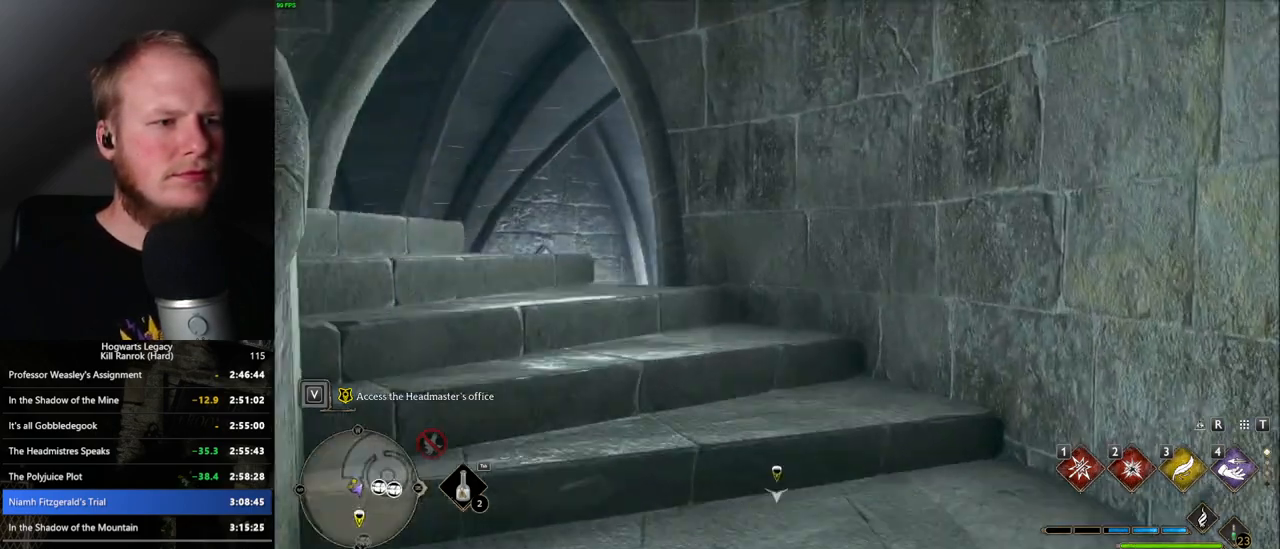
{"keys": ["w"], "mouse": [], "events": []}
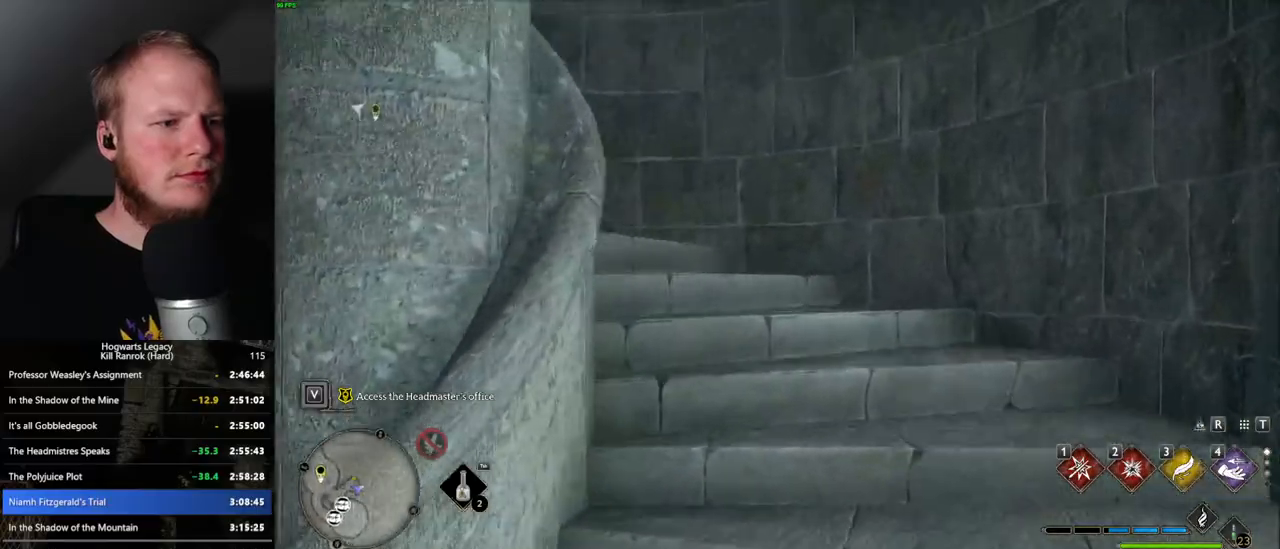
{"keys": ["w"], "mouse": [], "events": []}
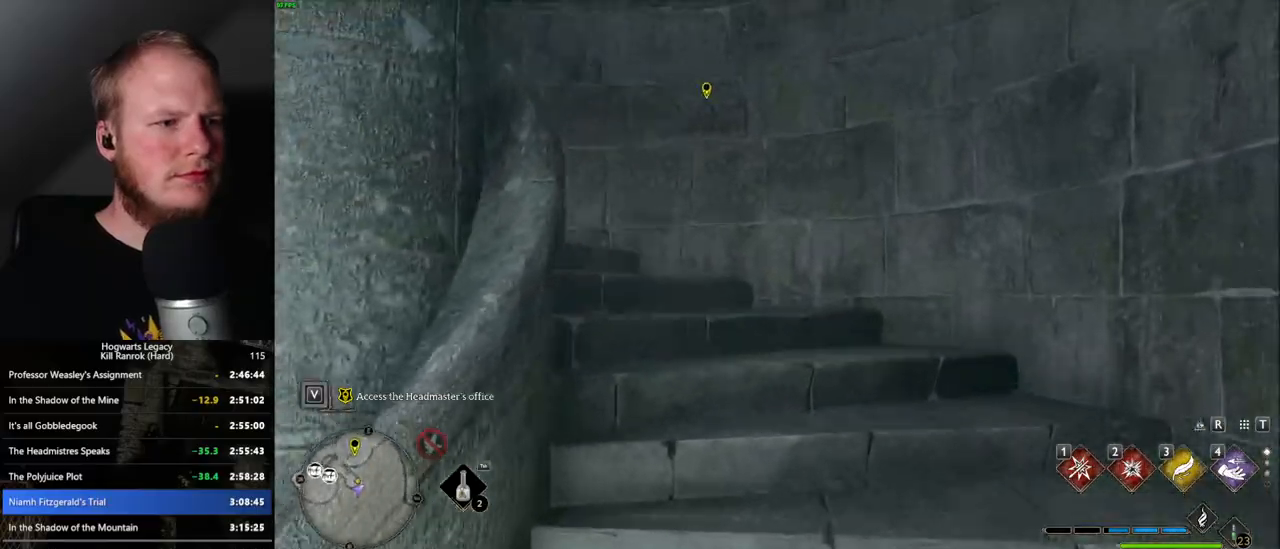
{"keys": ["w"], "mouse": [], "events": []}
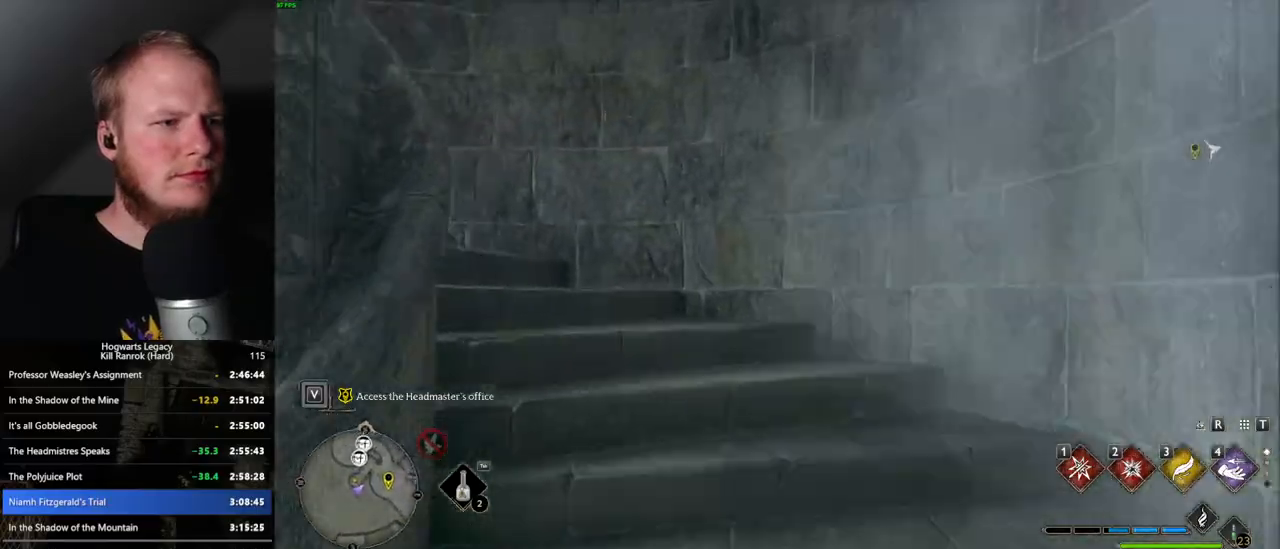
{"keys": ["w"], "mouse": [], "events": [[50, "a", "down"], [200, "a", "up"]]}
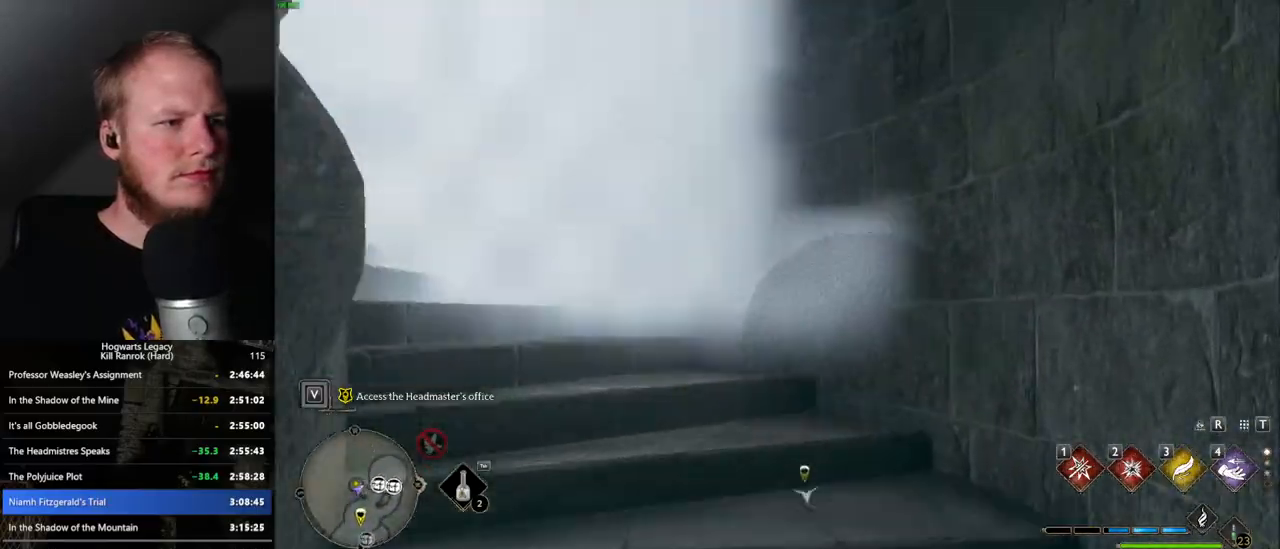
{"keys": ["w"], "mouse": [], "events": []}
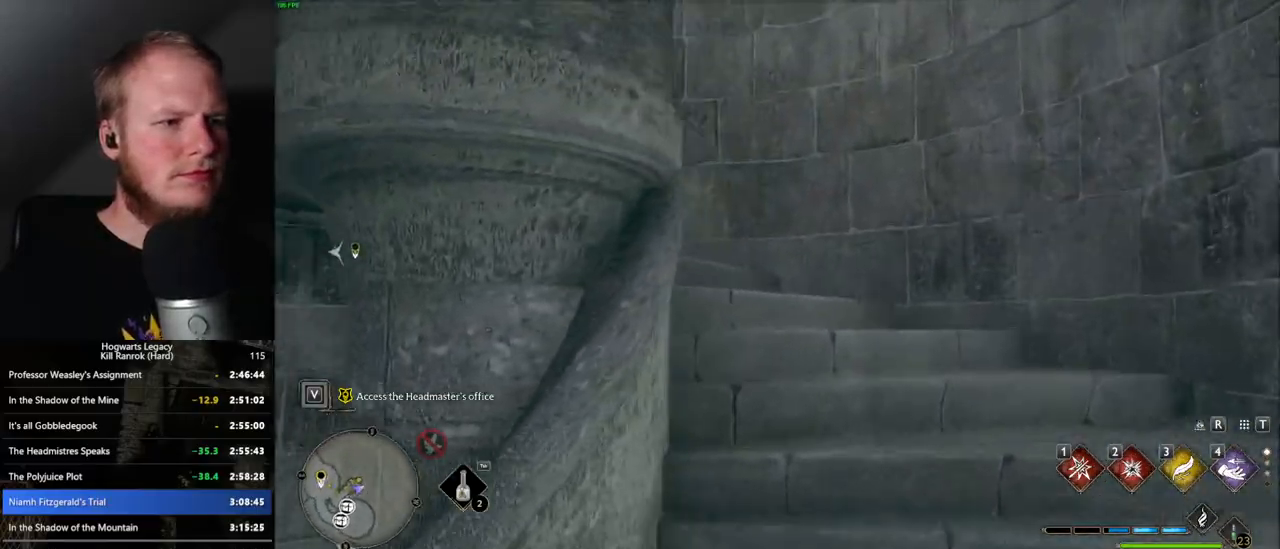
{"keys": ["w"], "mouse": [], "events": []}
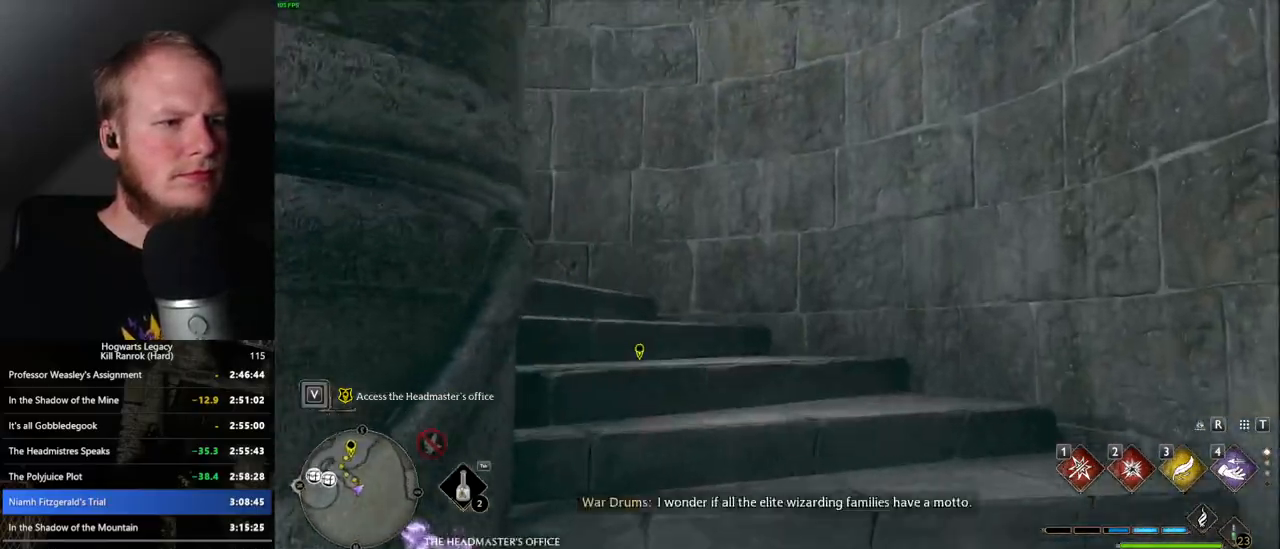
{"keys": ["w"], "mouse": [], "events": [[383, "a", "down"], [467, "a", "up"]]}